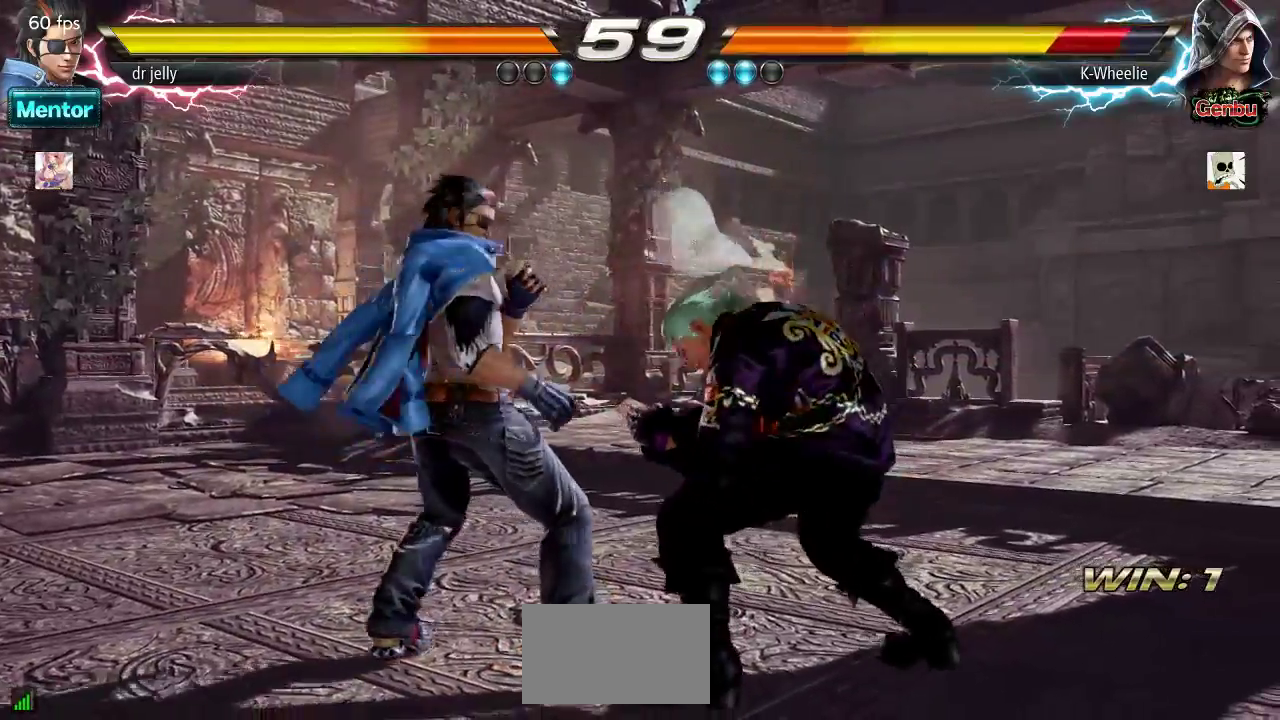
Gameplay with a controller (arcade stick); each line is a JSON object with the inputs held at the frame after it (dt_ms = milliseconds from this image to that frame). "events" lists button and stick changes between this image and that frame as [ms after this image, input, new state], when the widget could be followed in between. Not read: L3 R3.
{"dt_ms": 500, "buttons": [], "left_stick": "center", "events": [[17, "SQUARE", "down"], [67, "SQUARE", "up"], [183, "TRIANGLE", "down"], [233, "TRIANGLE", "up"]]}
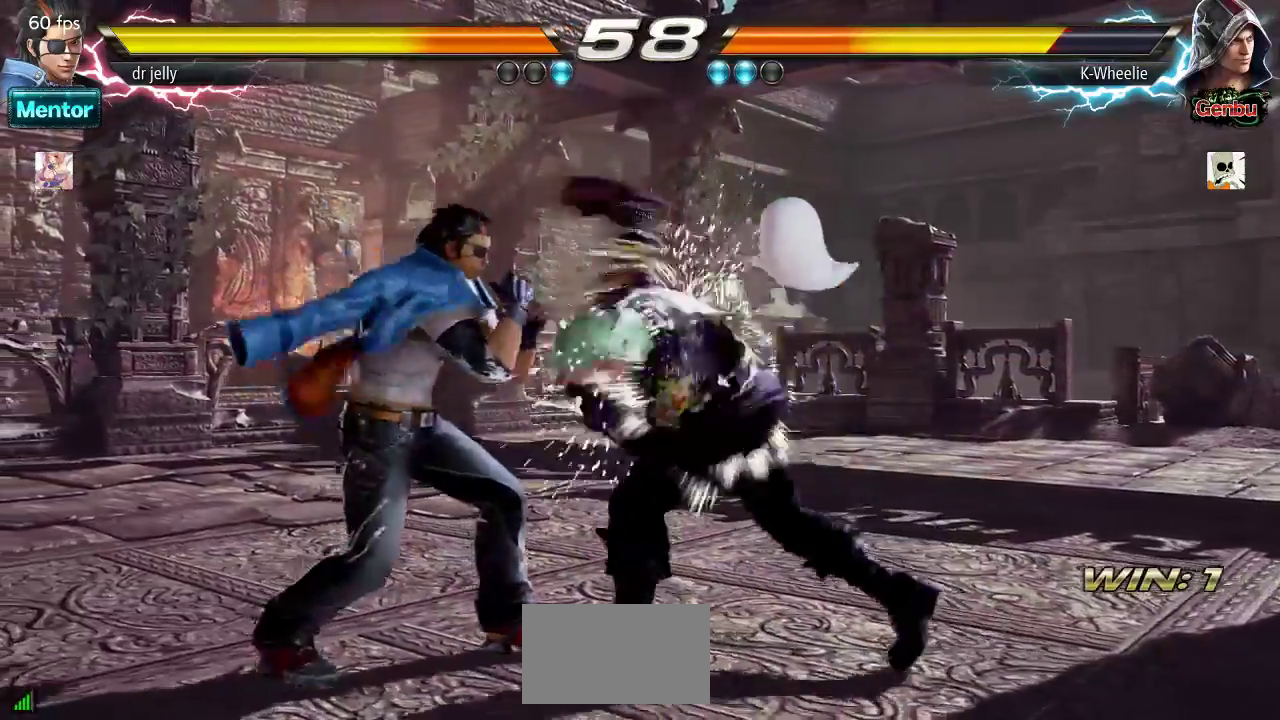
{"dt_ms": 500, "buttons": [], "left_stick": "right"}
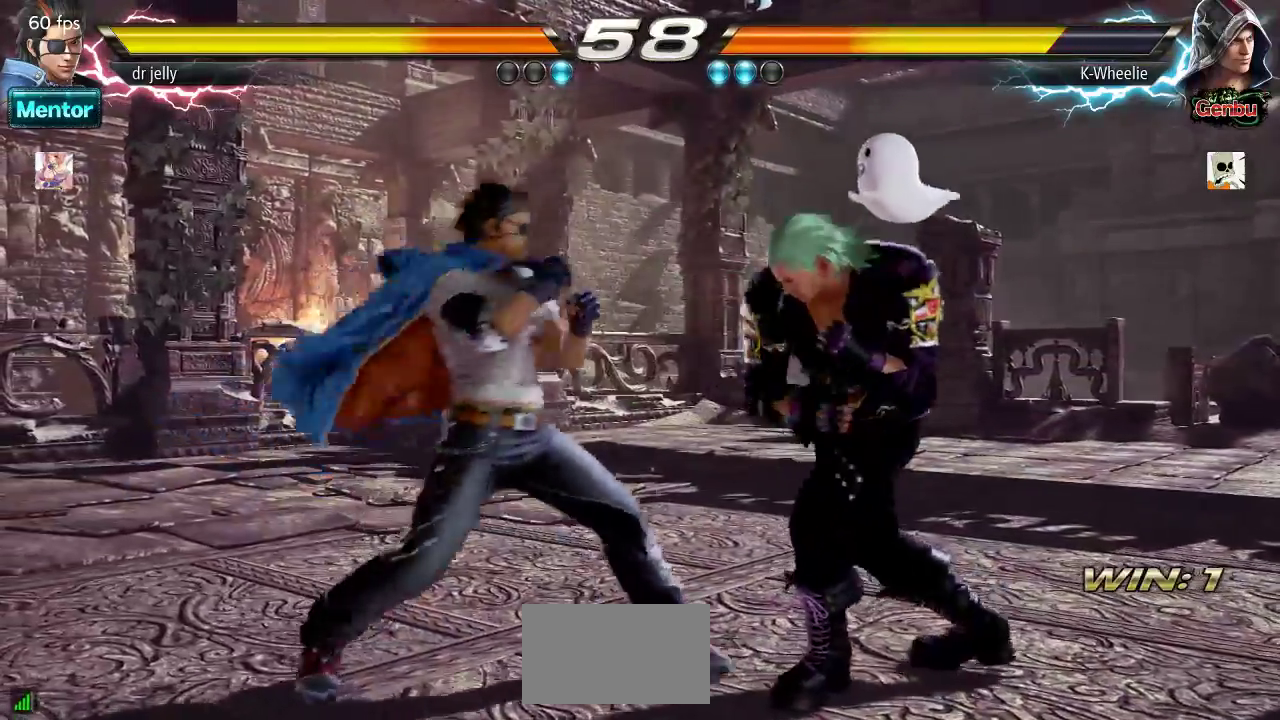
{"dt_ms": 500, "buttons": [], "left_stick": "right", "events": []}
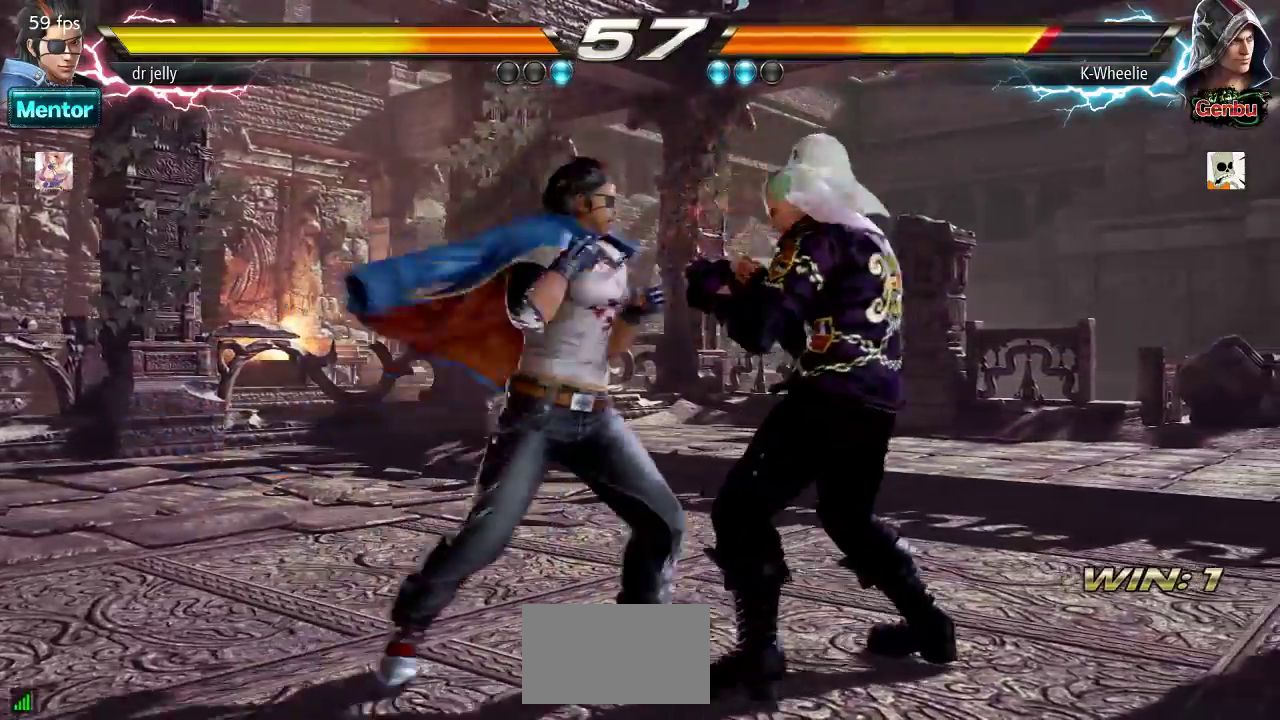
{"dt_ms": 500, "buttons": [], "left_stick": "down-left", "events": [[383, "left_stick", "down-left"]]}
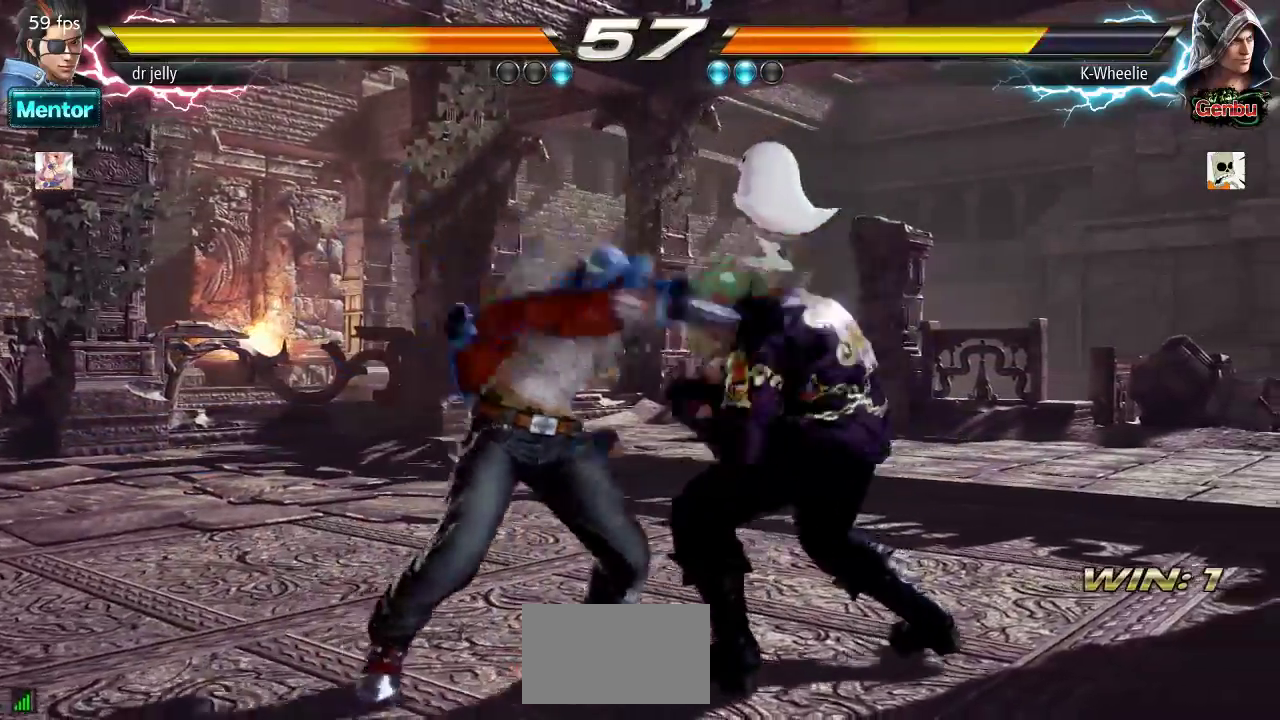
{"dt_ms": 500, "buttons": [], "left_stick": "right", "events": [[250, "left_stick", "right"], [367, "left_stick", "center"], [467, "left_stick", "right"]]}
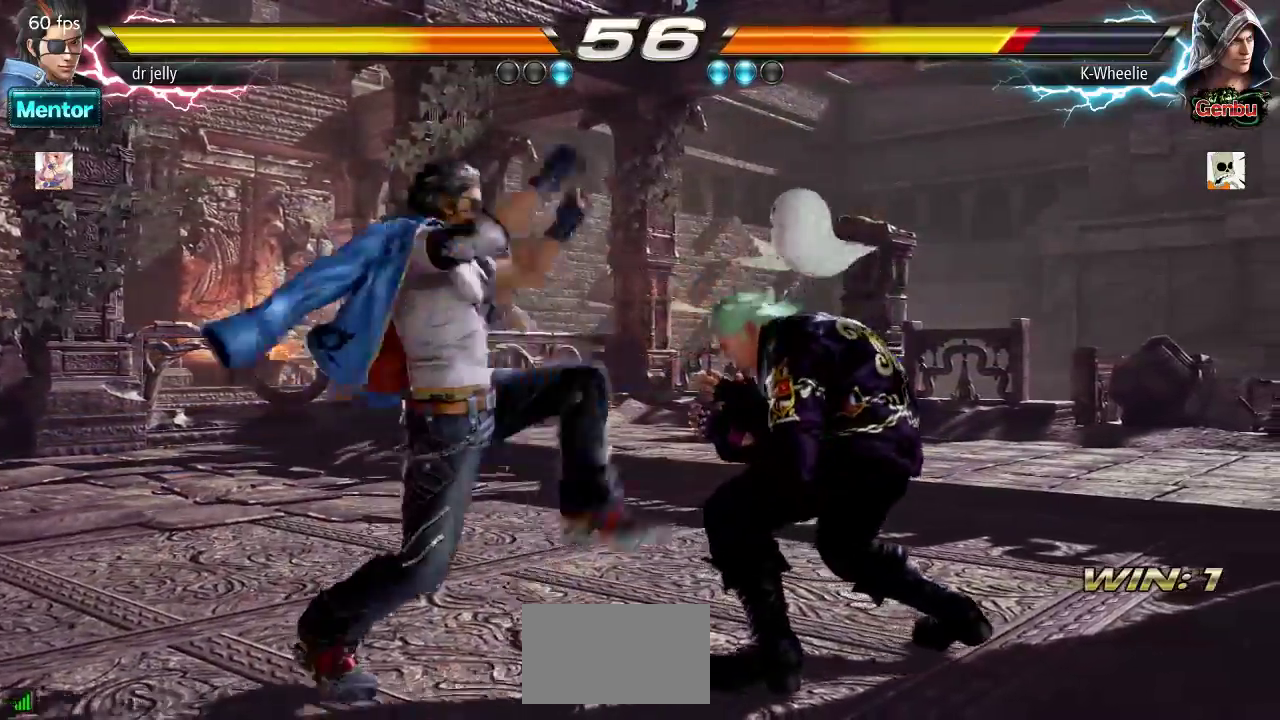
{"dt_ms": 500, "buttons": ["SQUARE"], "left_stick": "center", "events": [[417, "left_stick", "center"], [467, "SQUARE", "down"]]}
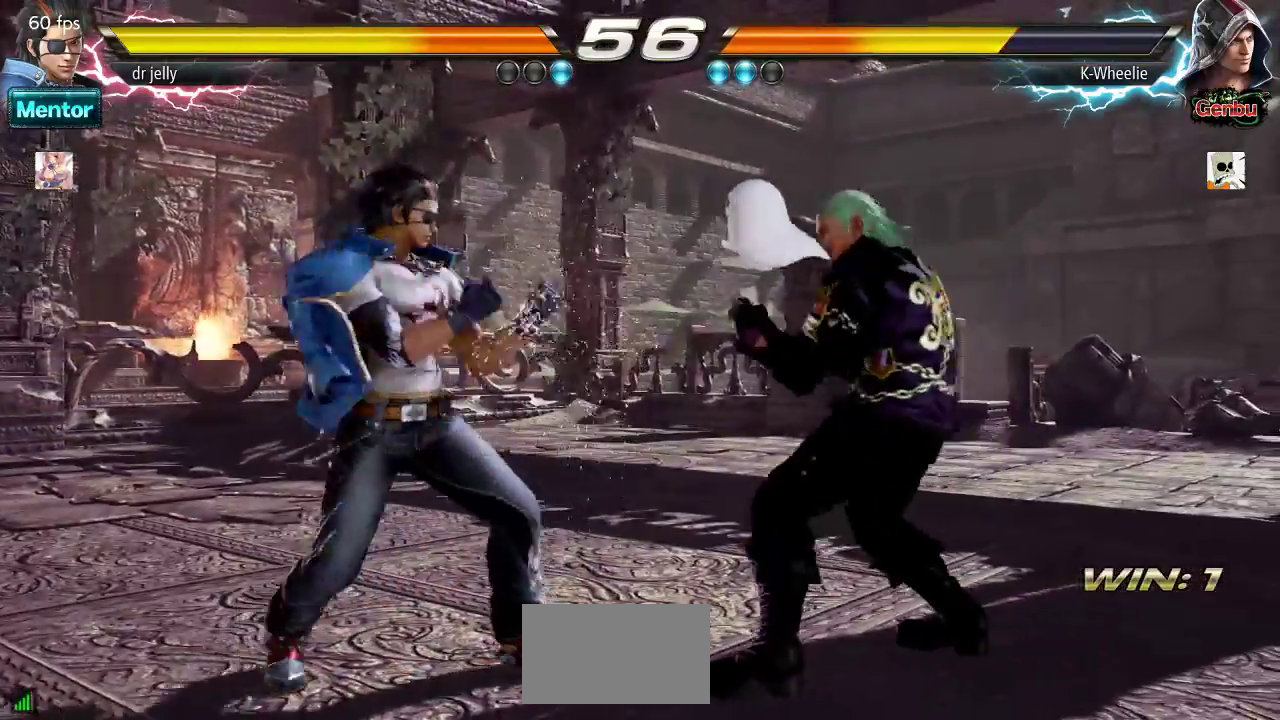
{"dt_ms": 500, "buttons": [], "left_stick": "left", "events": [[17, "SQUARE", "up"], [67, "SQUARE", "down"], [133, "SQUARE", "up"], [217, "TRIANGLE", "down"], [250, "TRIANGLE", "up"], [483, "left_stick", "left"]]}
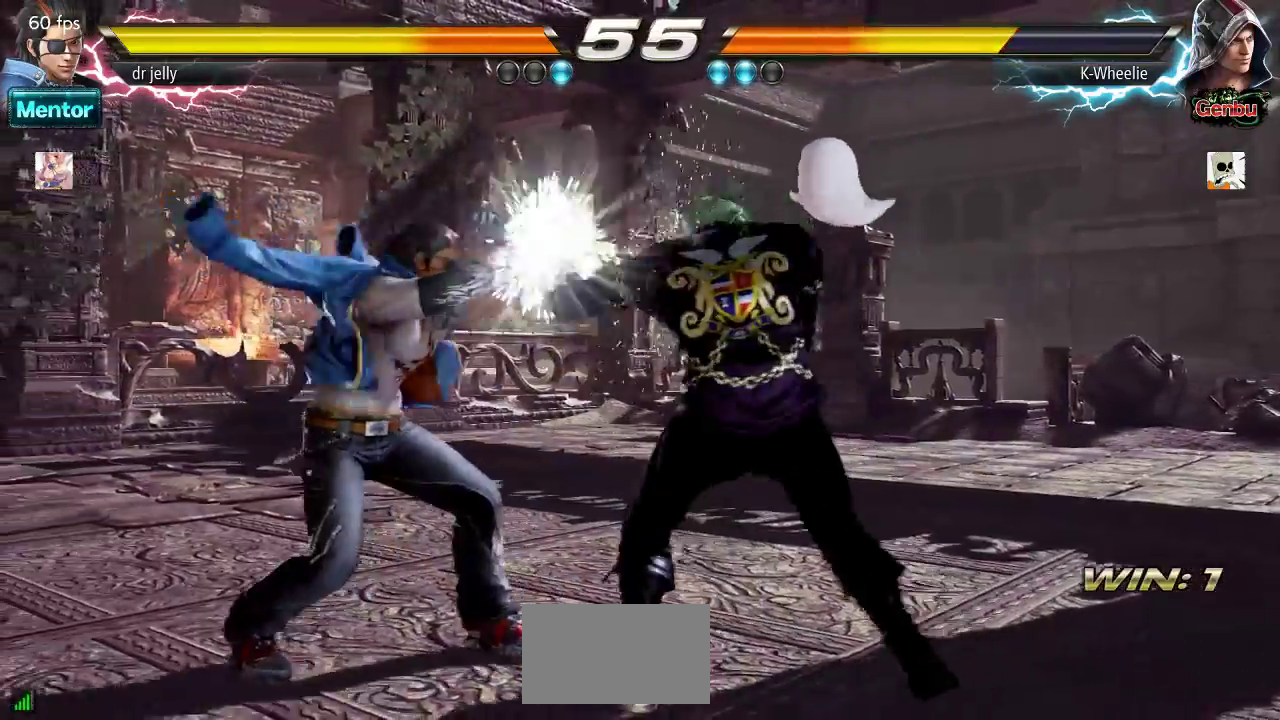
{"dt_ms": 500, "buttons": [], "left_stick": "center", "events": [[50, "CROSS", "down"], [133, "CROSS", "up"], [183, "left_stick", "center"], [433, "TRIANGLE", "down"], [483, "TRIANGLE", "up"]]}
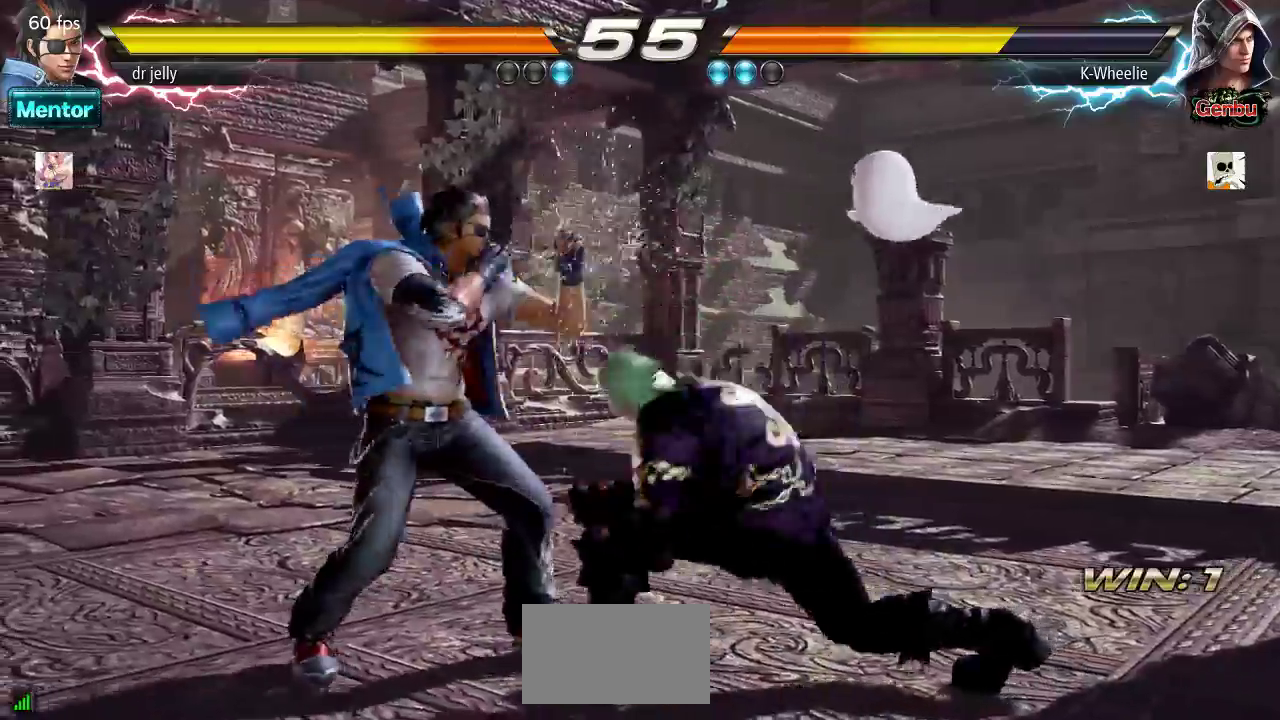
{"dt_ms": 500, "buttons": [], "left_stick": "center", "events": [[100, "TRIANGLE", "down"], [133, "TRIANGLE", "up"], [200, "TRIANGLE", "down"], [267, "TRIANGLE", "up"]]}
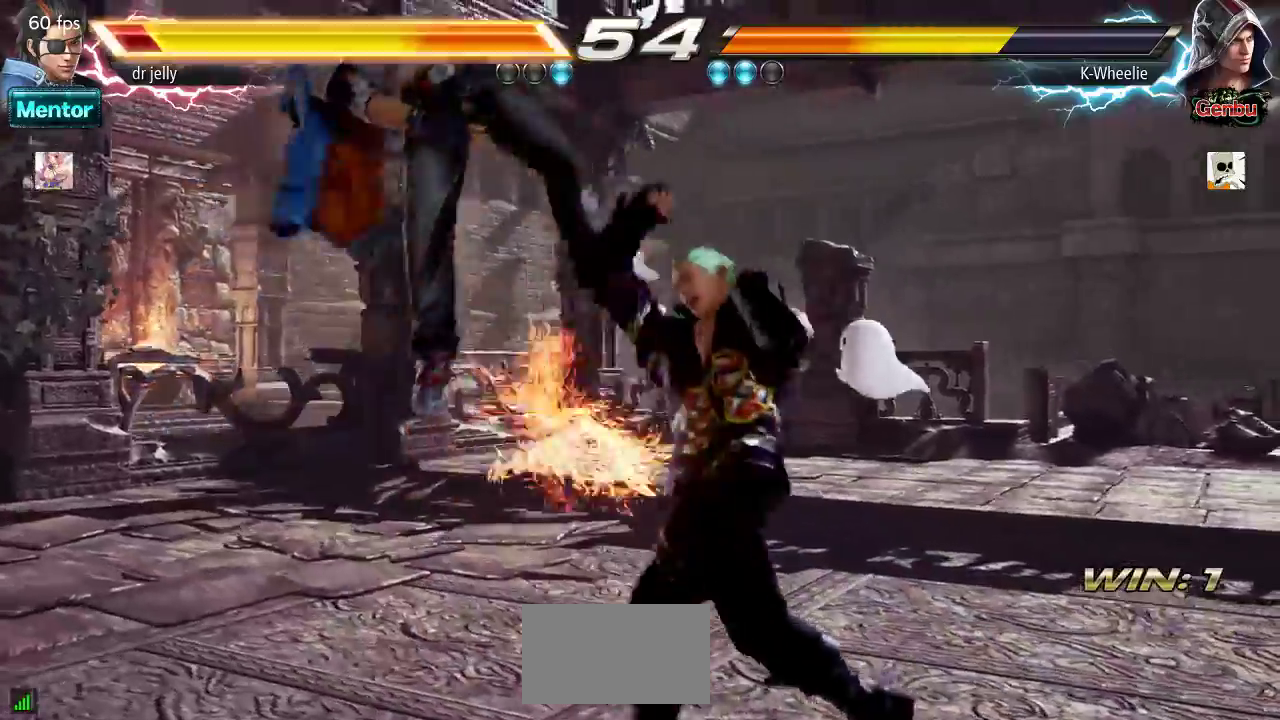
{"dt_ms": 500, "buttons": ["SQUARE"], "left_stick": "down-left", "events": [[417, "left_stick", "down-left"], [450, "SQUARE", "down"]]}
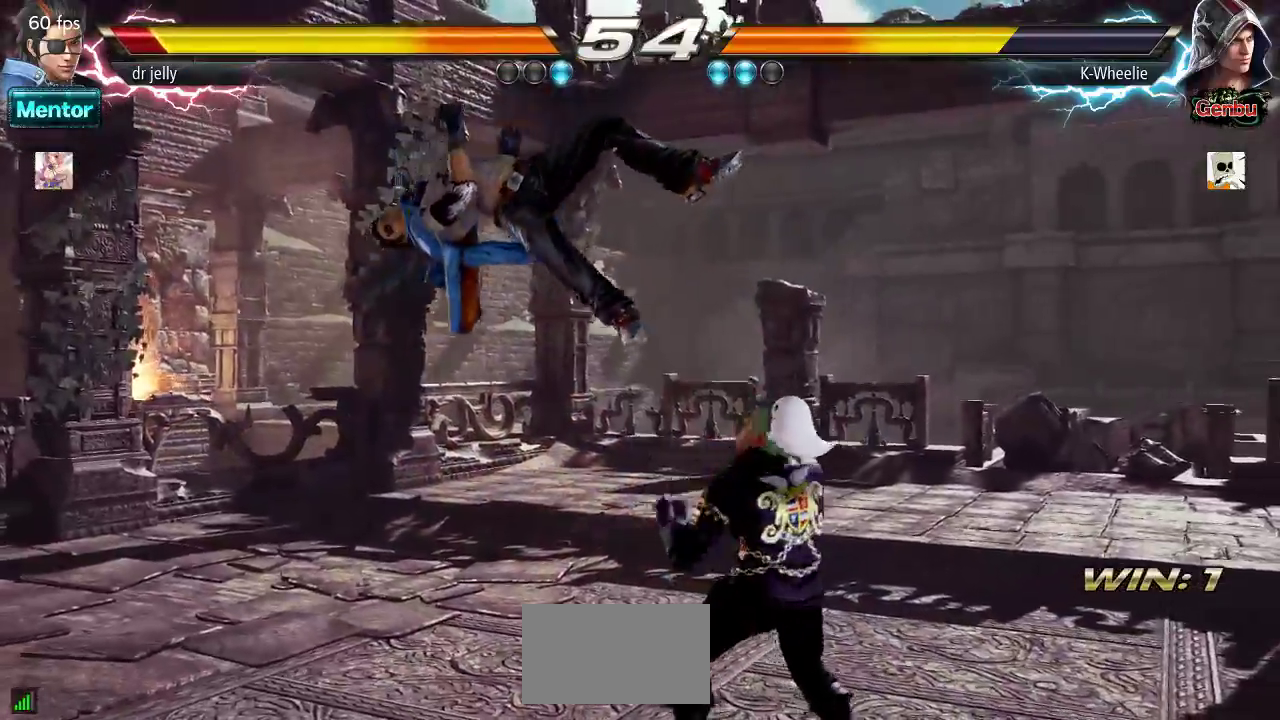
{"dt_ms": 500, "buttons": ["SQUARE"], "left_stick": "right", "events": [[33, "TRIANGLE", "down"], [50, "left_stick", "center"], [67, "SQUARE", "up"], [100, "TRIANGLE", "up"], [150, "left_stick", "right"], [200, "SQUARE", "down"], [267, "SQUARE", "up"], [367, "SQUARE", "down"], [417, "SQUARE", "up"], [467, "SQUARE", "down"]]}
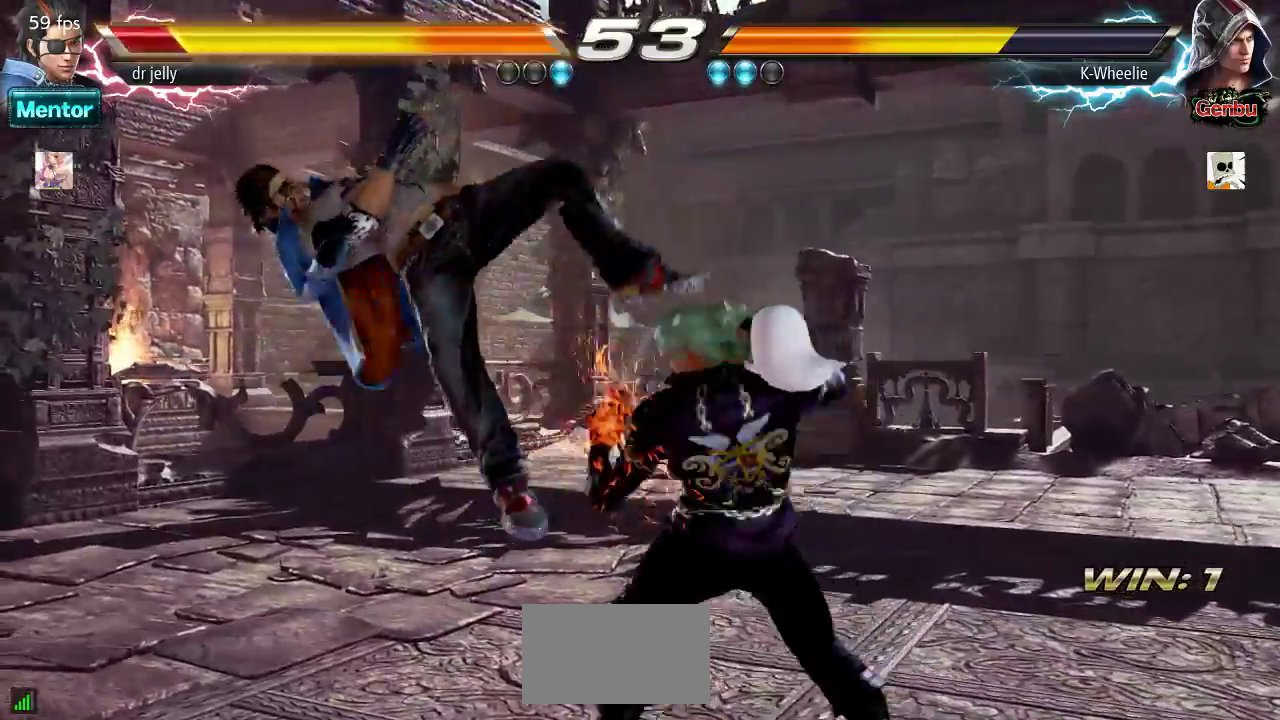
{"dt_ms": 500, "buttons": ["SQUARE"], "left_stick": "down"}
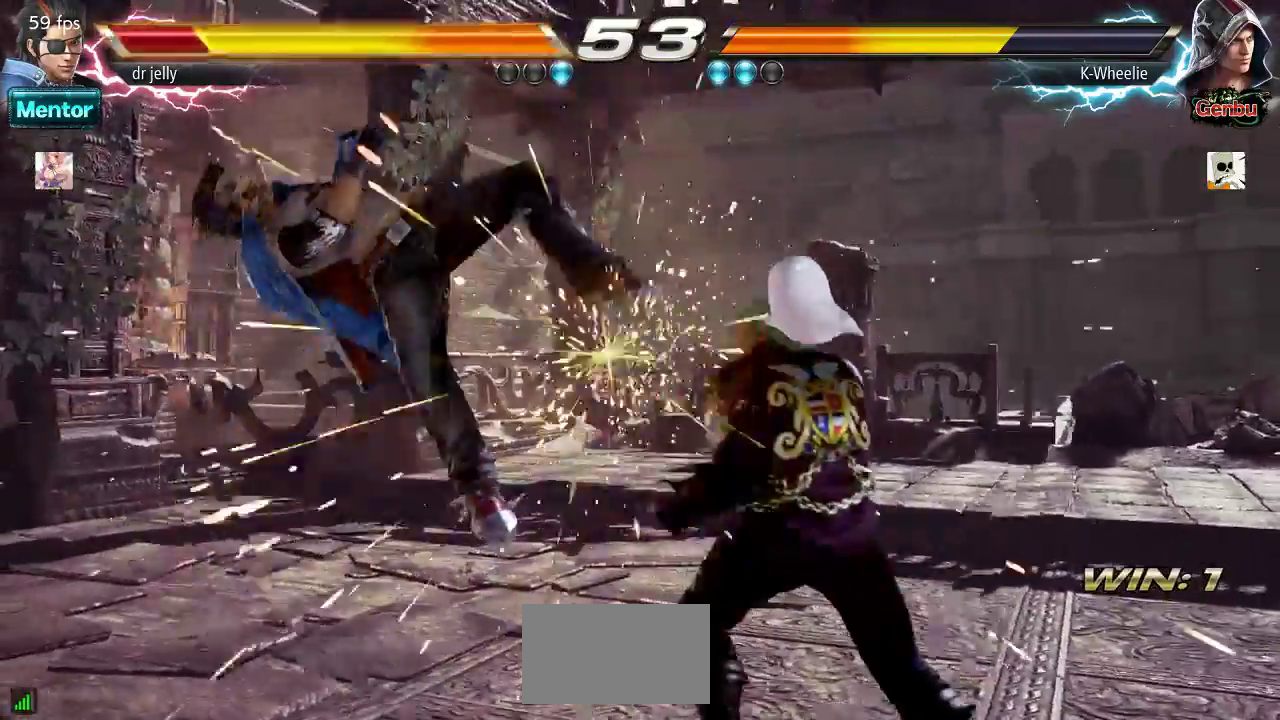
{"dt_ms": 500, "buttons": [], "left_stick": "center"}
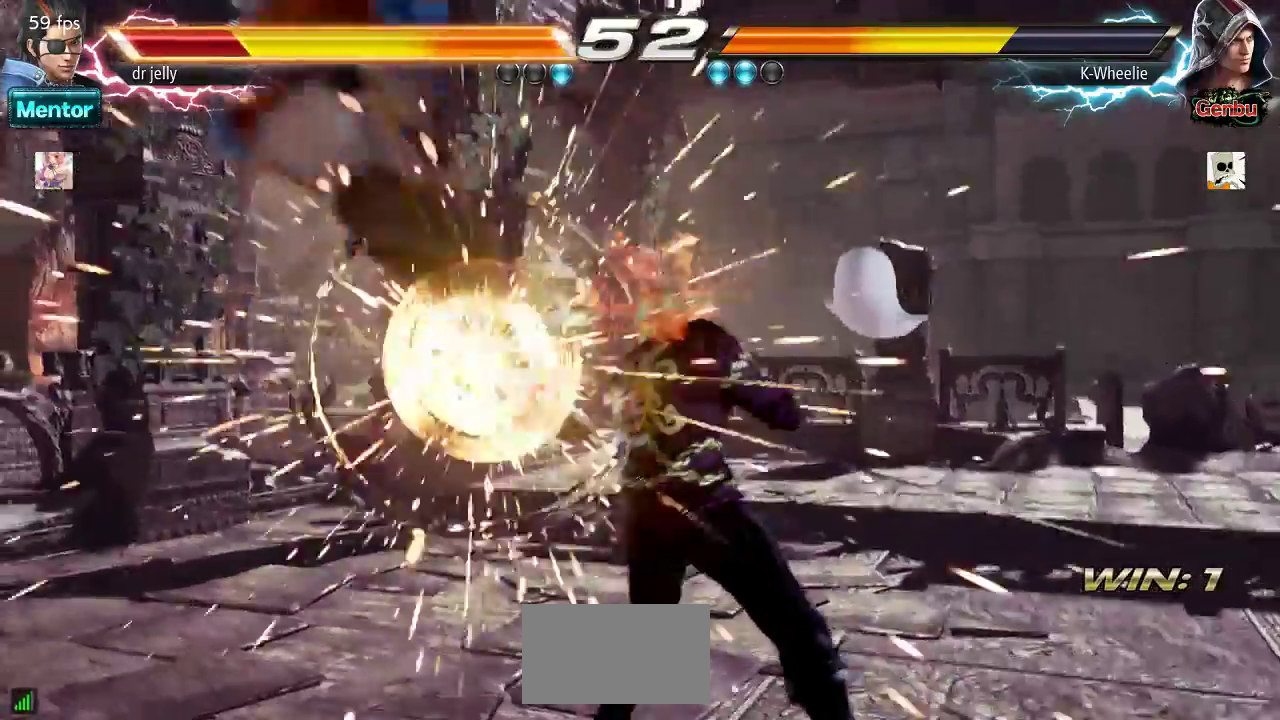
{"dt_ms": 500, "buttons": [], "left_stick": "left", "events": [[317, "left_stick", "left"], [383, "left_stick", "center"], [433, "left_stick", "left"]]}
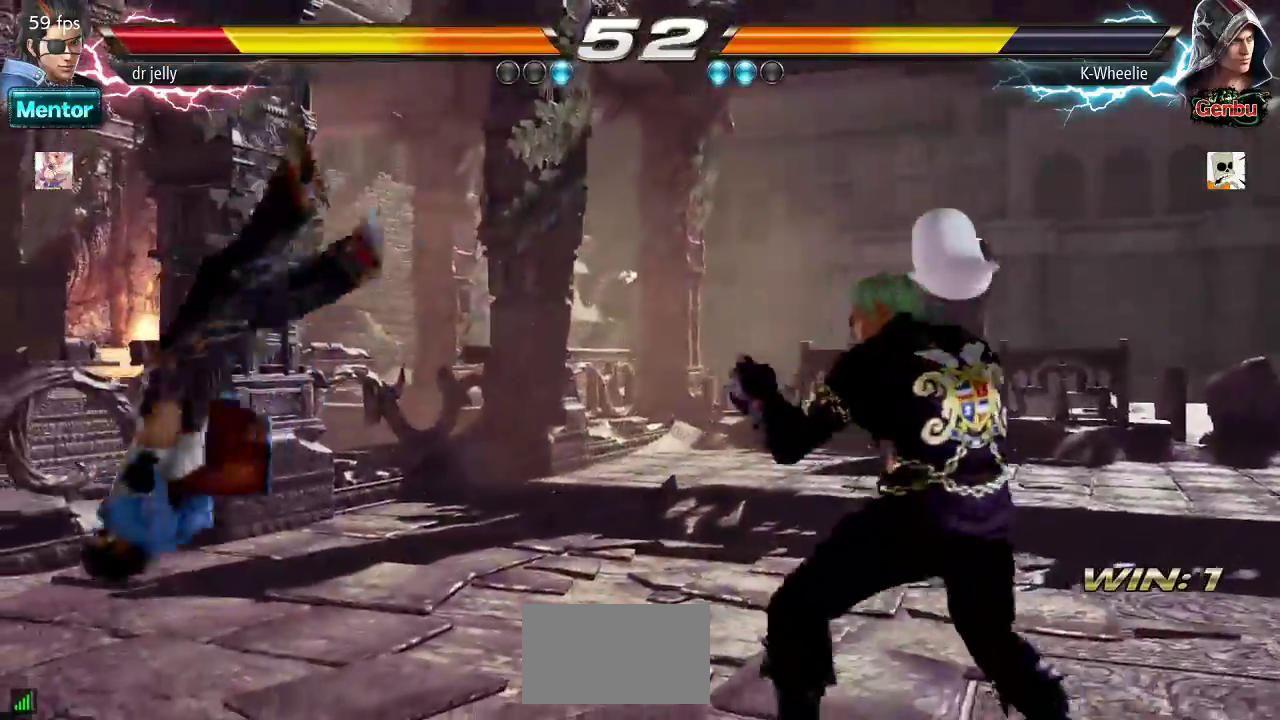
{"dt_ms": 500, "buttons": [], "left_stick": "left", "events": [[133, "TRIANGLE", "down"], [200, "TRIANGLE", "up"]]}
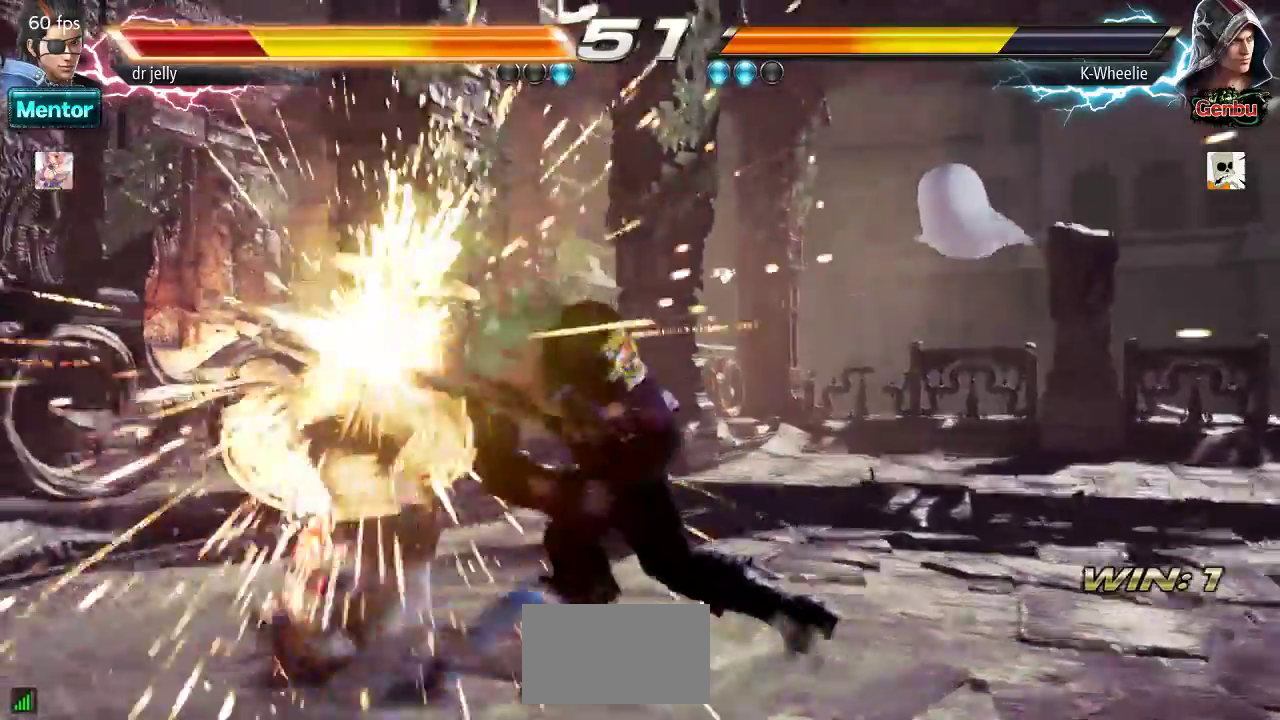
{"dt_ms": 500, "buttons": ["SQUARE", "TRIANGLE"], "left_stick": "center", "events": [[33, "left_stick", "center"], [450, "SQUARE", "down"], [450, "TRIANGLE", "down"]]}
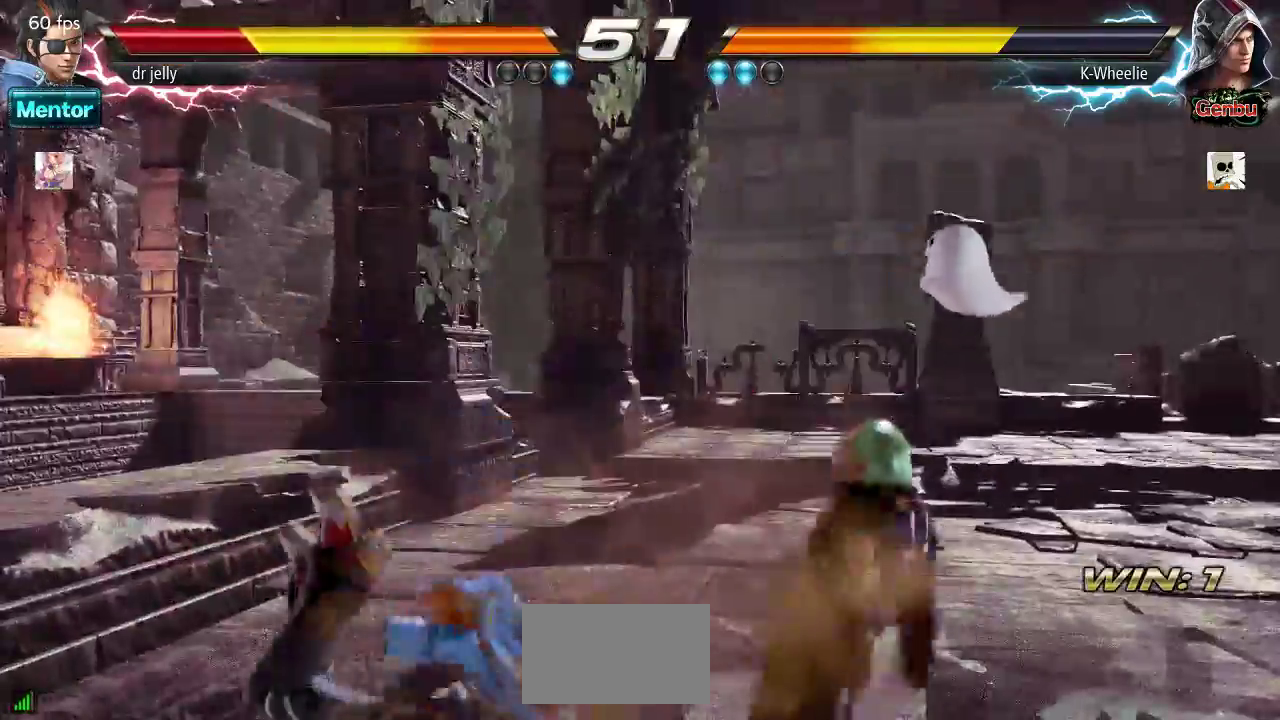
{"dt_ms": 500, "buttons": ["SQUARE", "TRIANGLE"], "left_stick": "center", "events": []}
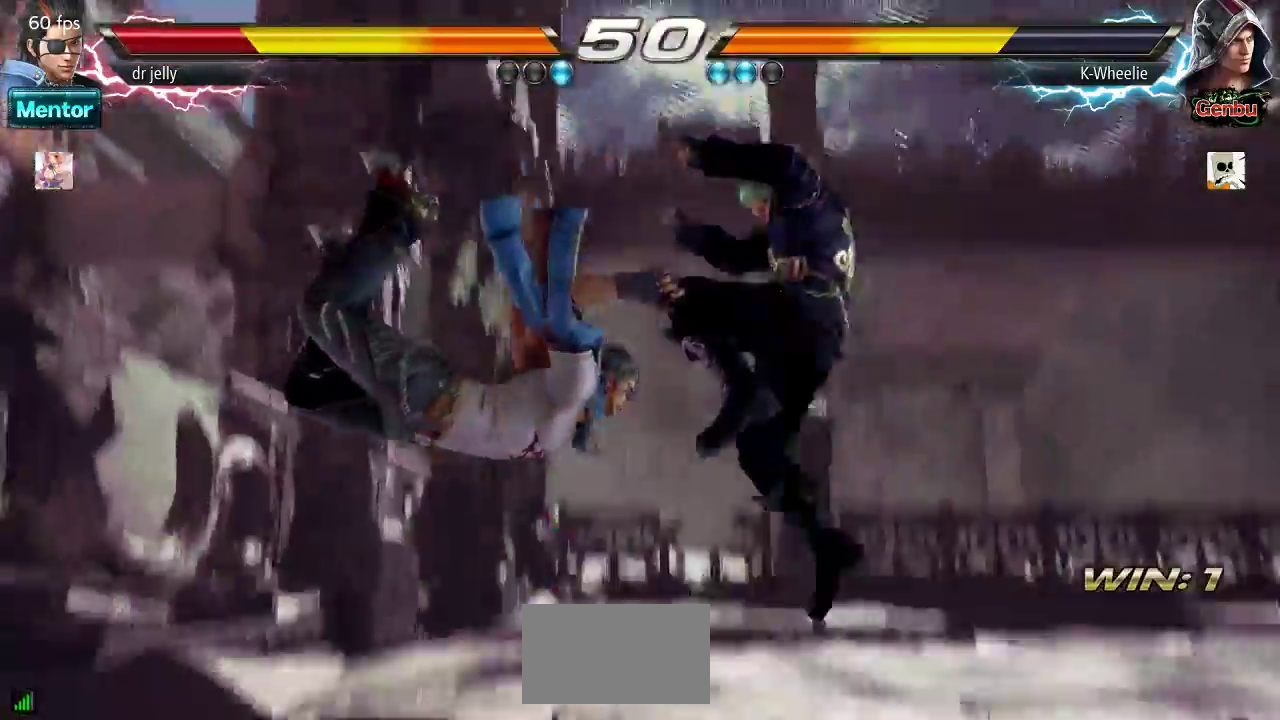
{"dt_ms": 500, "buttons": ["TRIANGLE"], "left_stick": "center", "events": [[50, "SQUARE", "up"]]}
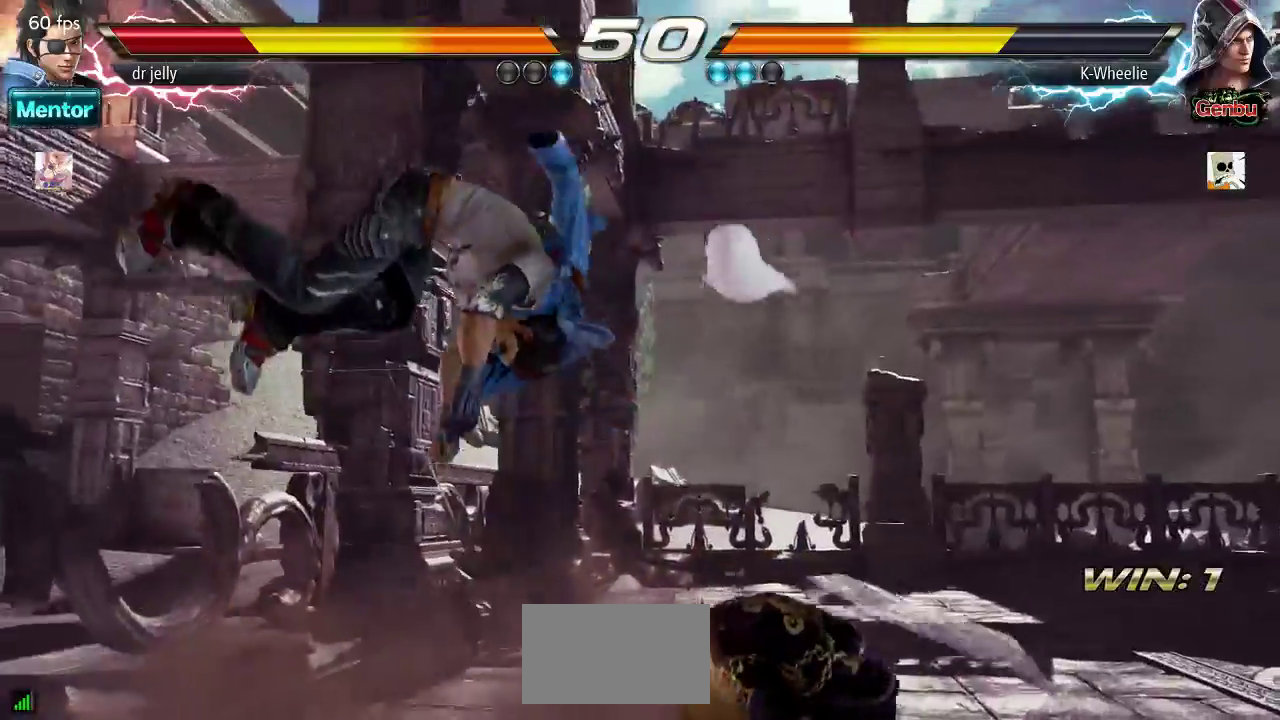
{"dt_ms": 1000, "buttons": [], "left_stick": "center"}
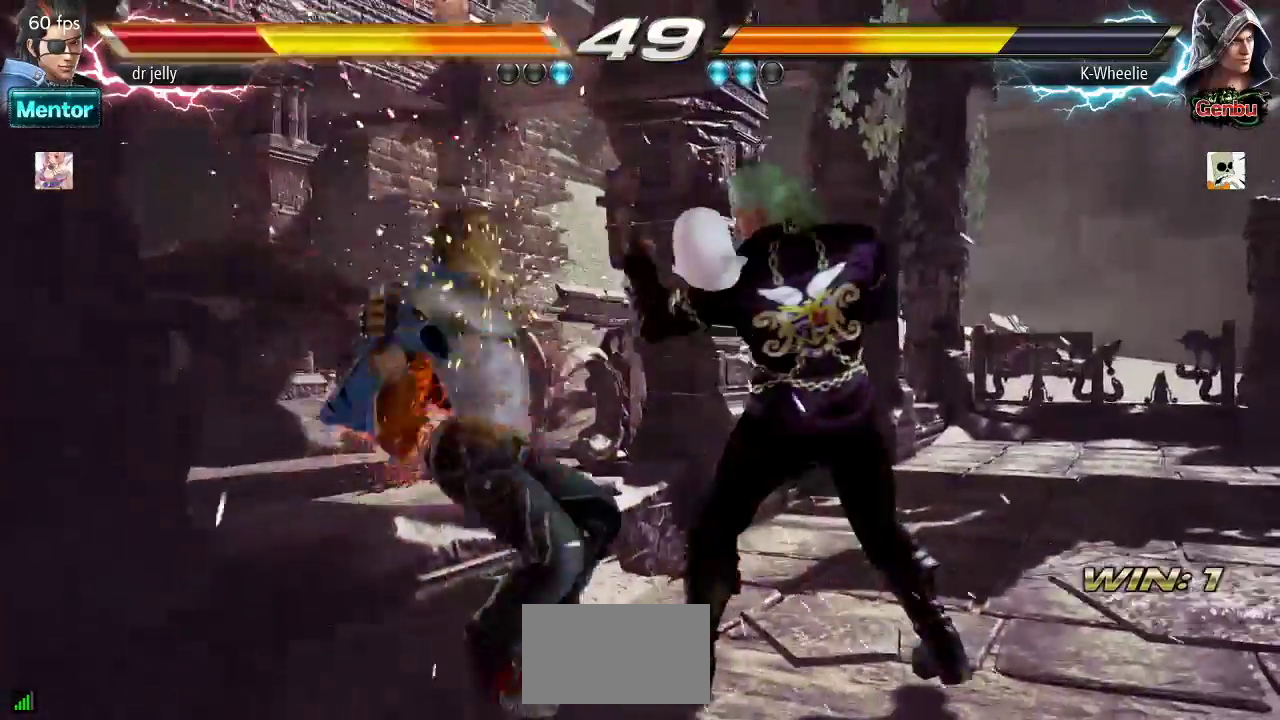
{"dt_ms": 1000, "buttons": ["CROSS", "TRIANGLE"], "left_stick": "left"}
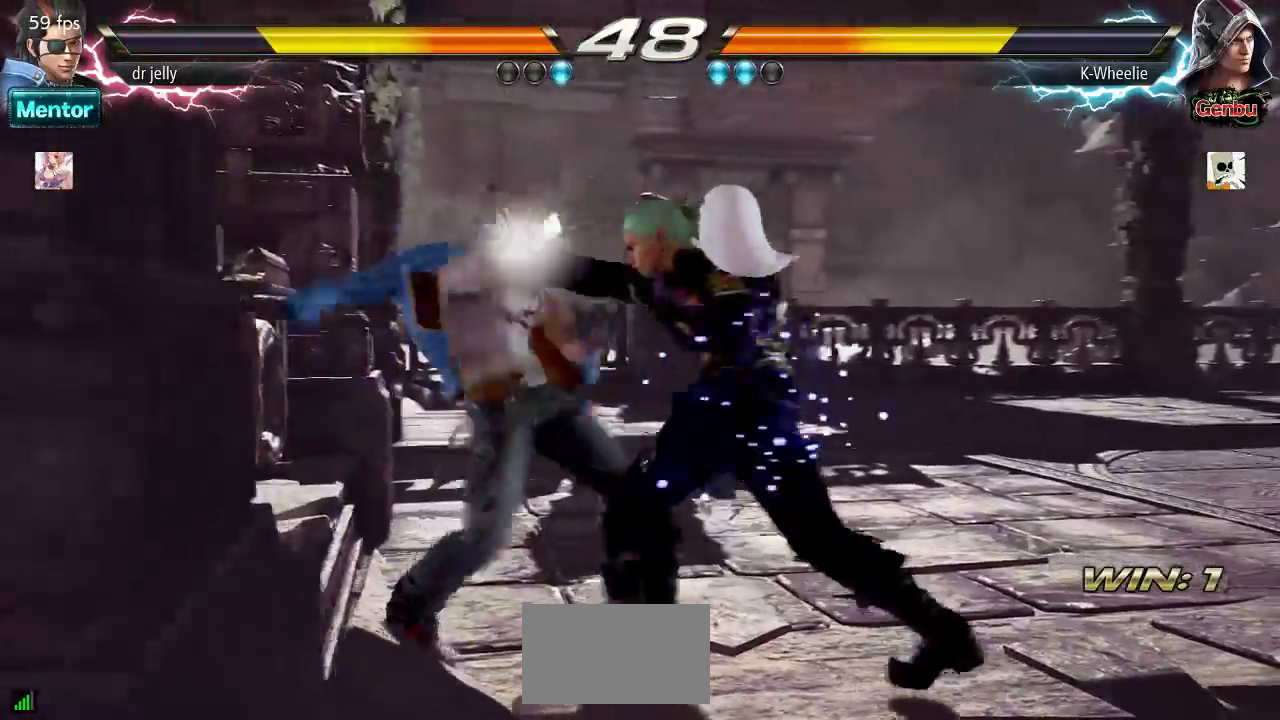
{"dt_ms": 500, "buttons": ["CROSS"], "left_stick": "left", "events": [[50, "TRIANGLE", "up"], [117, "TRIANGLE", "down"], [200, "TRIANGLE", "up"], [283, "TRIANGLE", "down"], [367, "TRIANGLE", "up"]]}
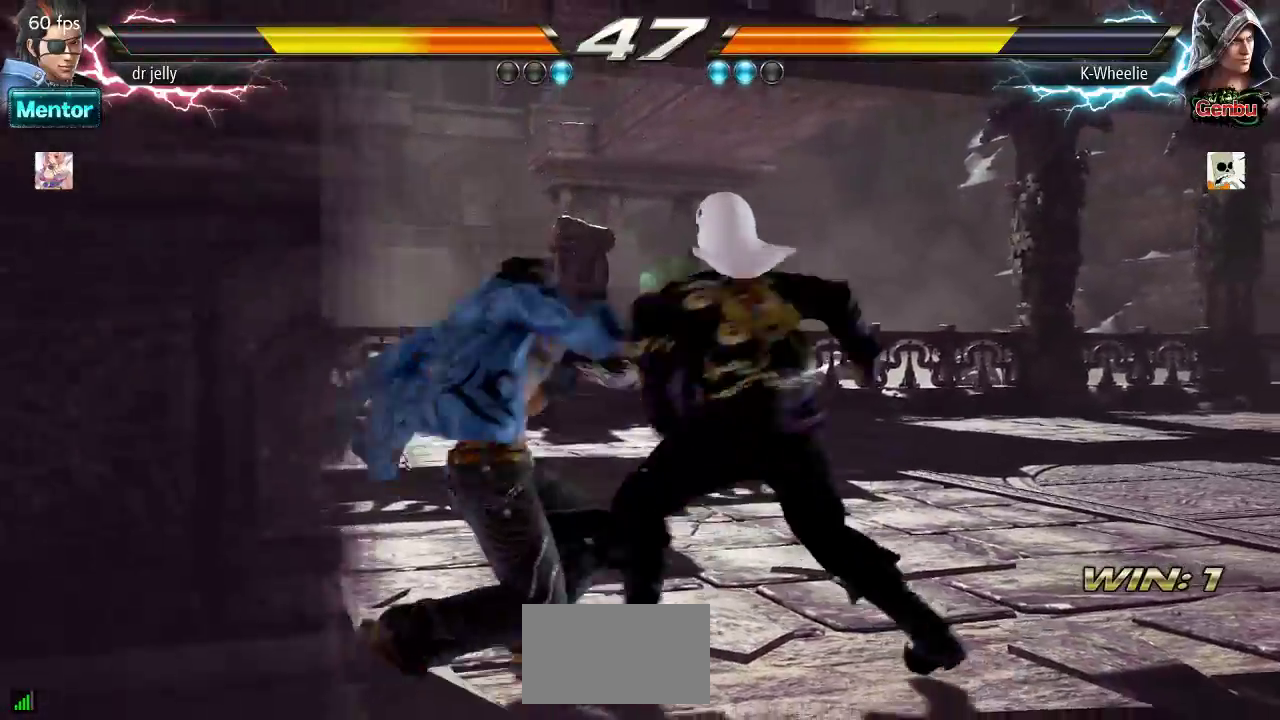
{"dt_ms": 500, "buttons": ["CROSS"], "left_stick": "left", "events": []}
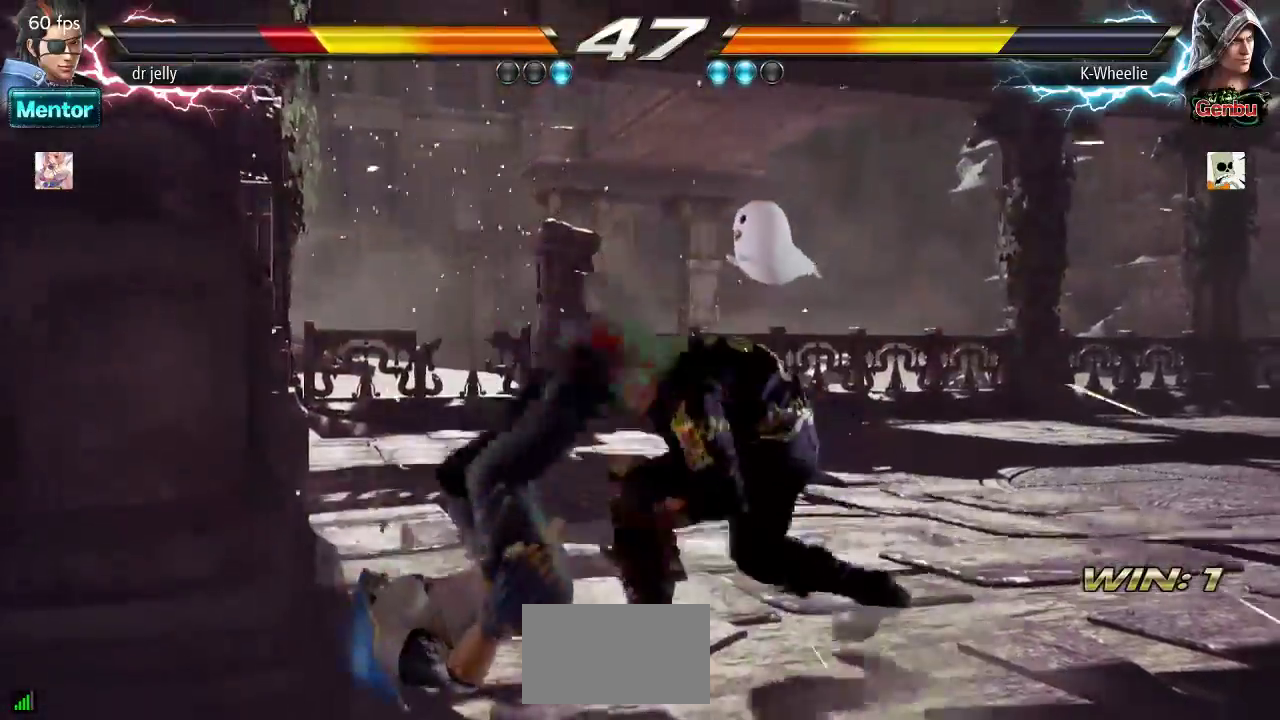
{"dt_ms": 1000, "buttons": [], "left_stick": "right"}
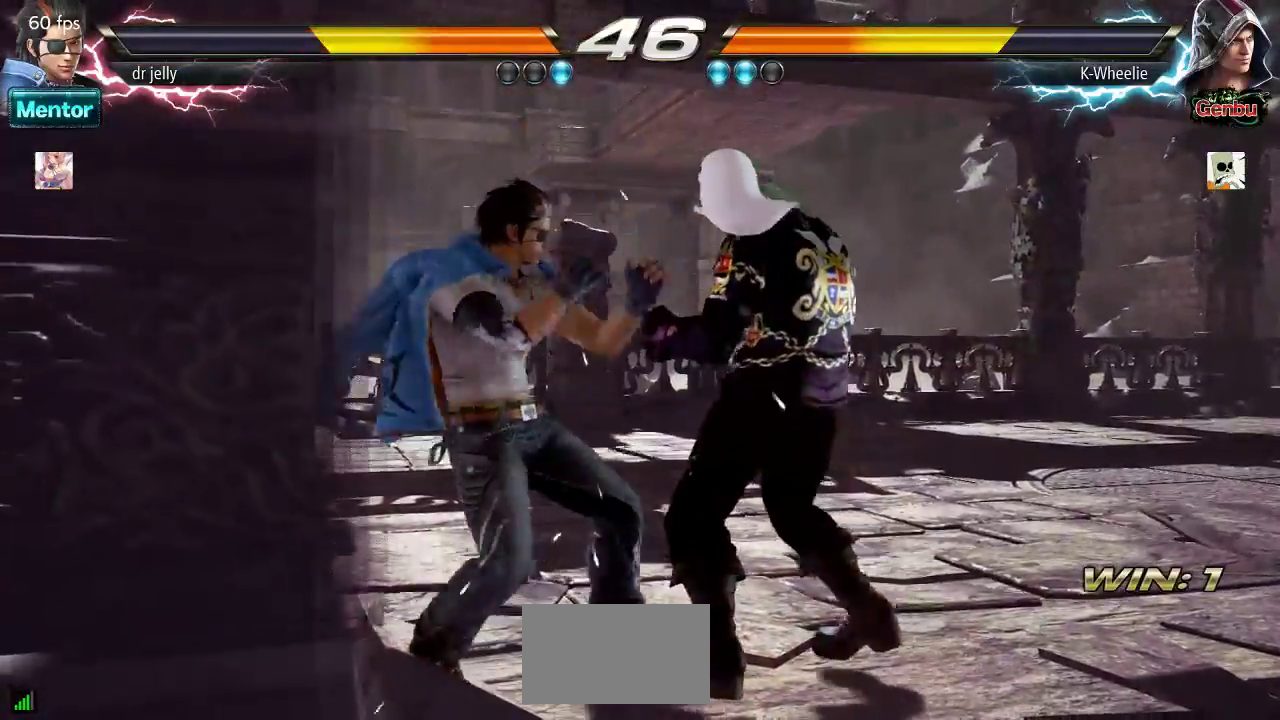
{"dt_ms": 500, "buttons": [], "left_stick": "right", "events": [[300, "TRIANGLE", "down"], [400, "TRIANGLE", "up"]]}
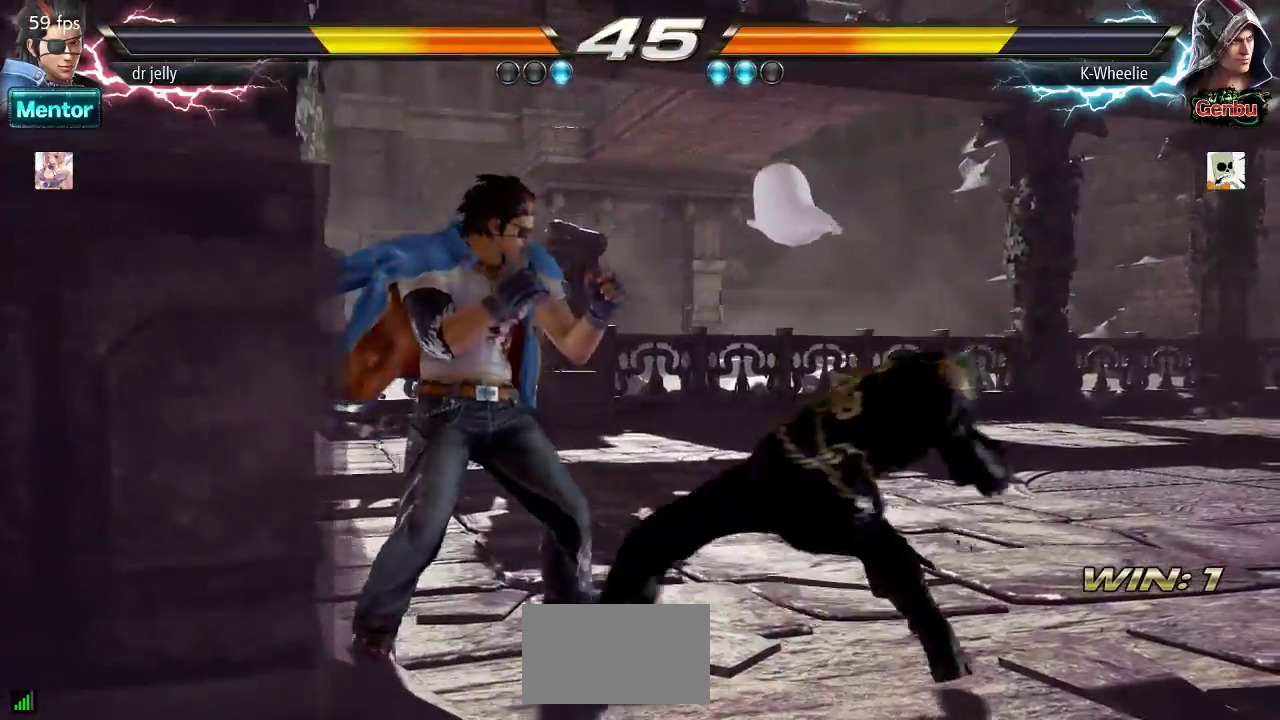
{"dt_ms": 500, "buttons": ["SQUARE", "TRIANGLE"], "left_stick": "left", "events": [[400, "left_stick", "center"], [450, "left_stick", "left"], [500, "SQUARE", "down"], [500, "TRIANGLE", "down"]]}
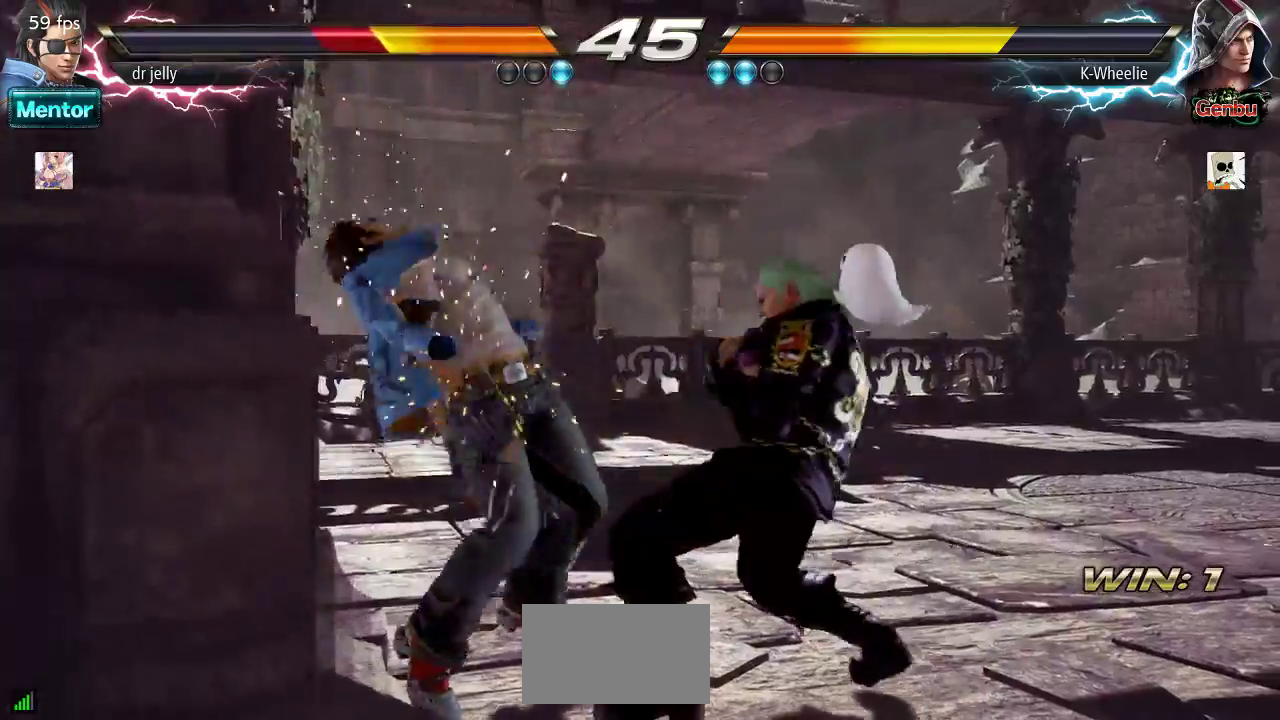
{"dt_ms": 500, "buttons": [], "left_stick": "left"}
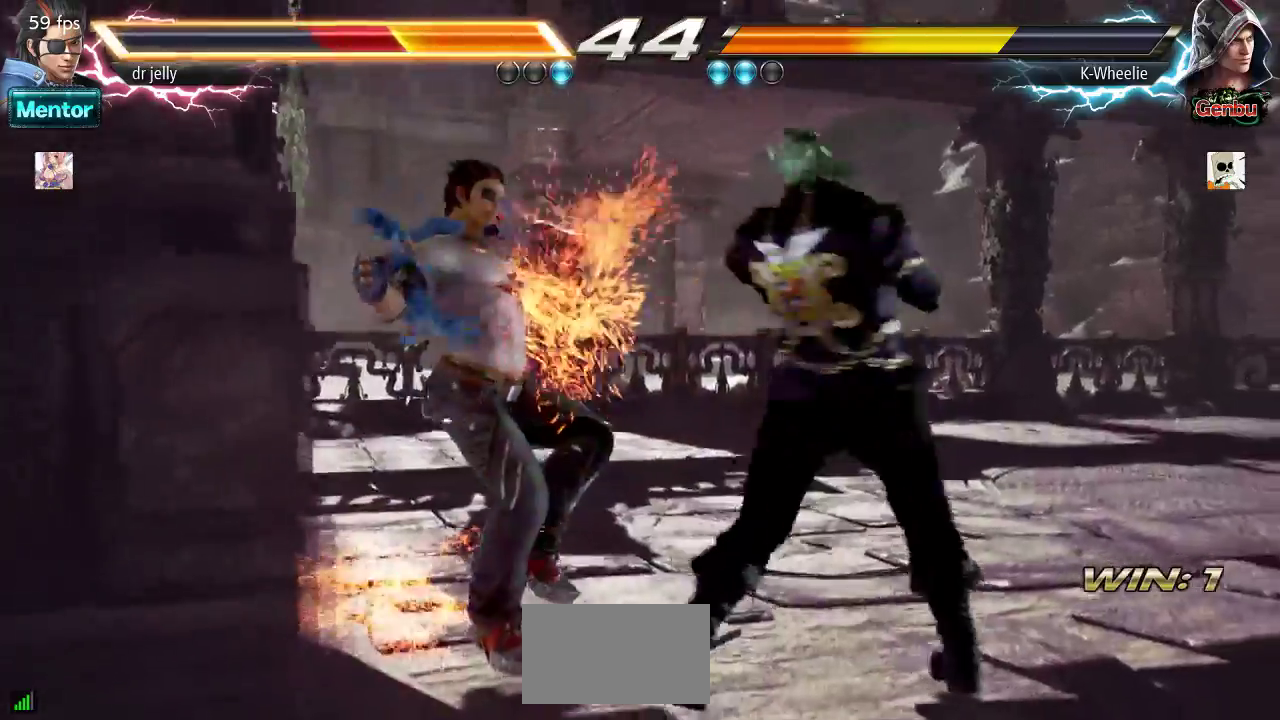
{"dt_ms": 500, "buttons": [], "left_stick": "center", "events": [[50, "left_stick", "center"]]}